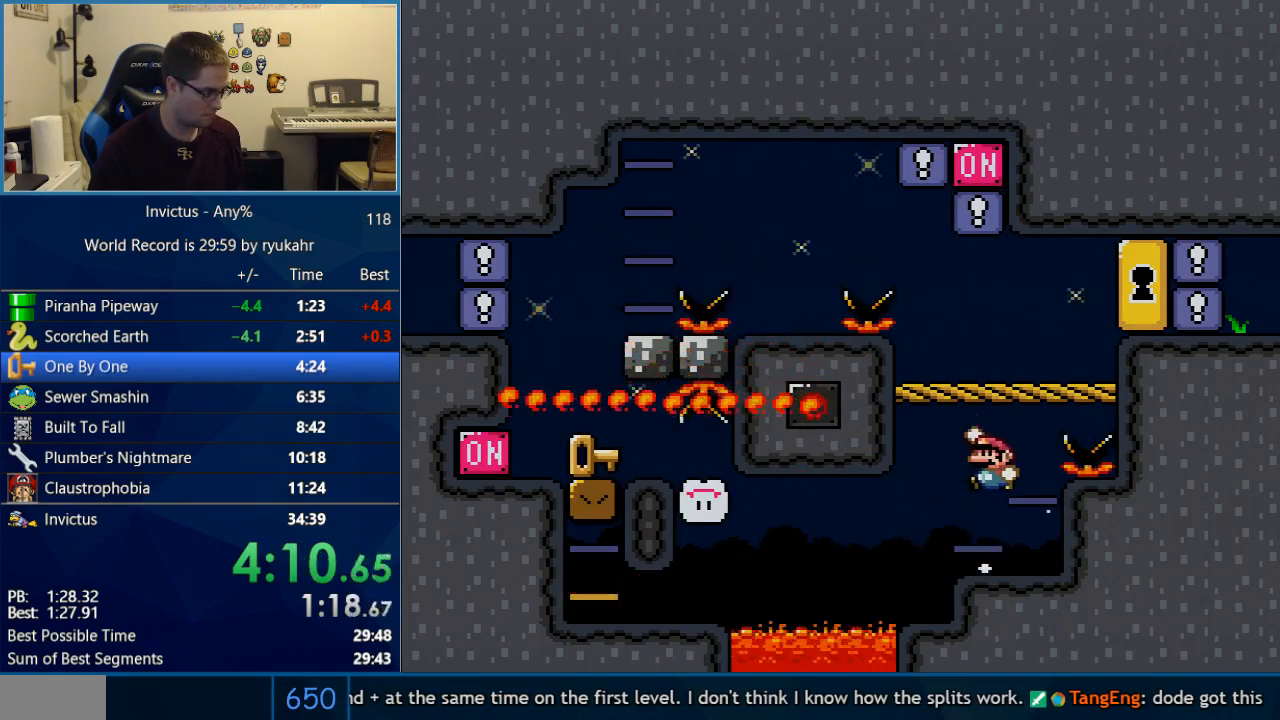
Gameplay with a controller (Nintendo layout); each line is a JSON object with the inputs held at the frame after it. "events" lists button and stick changes between this image and that frame as [ms after this image, input, new state], when the widget could be followed in between. Not read: L3 R3.
{"buttons": ["Y", "DPAD_LEFT"], "events": [[17, "DPAD_LEFT", "up"], [200, "B", "up"], [283, "DPAD_LEFT", "down"], [450, "B", "down"], [500, "B", "up"]]}
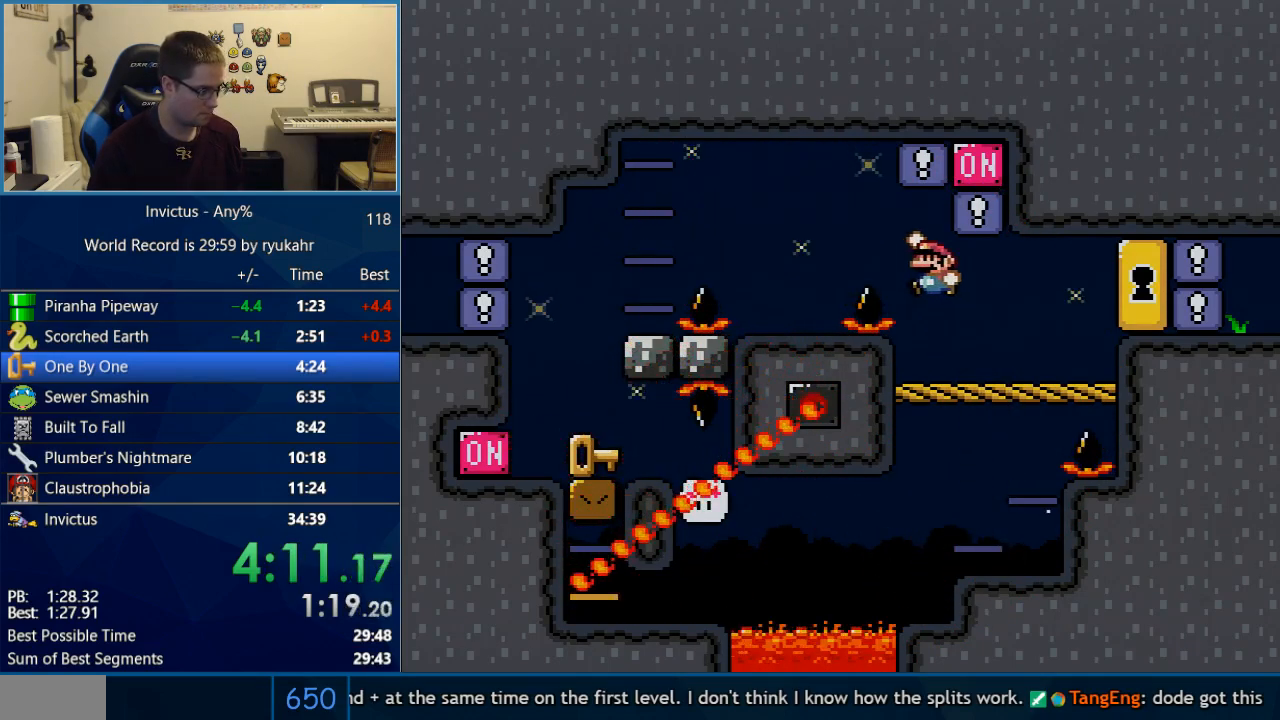
{"buttons": ["B", "Y", "DPAD_LEFT"], "events": [[283, "DPAD_LEFT", "up"], [283, "DPAD_RIGHT", "down"], [417, "DPAD_LEFT", "down"], [417, "DPAD_RIGHT", "up"], [467, "B", "down"]]}
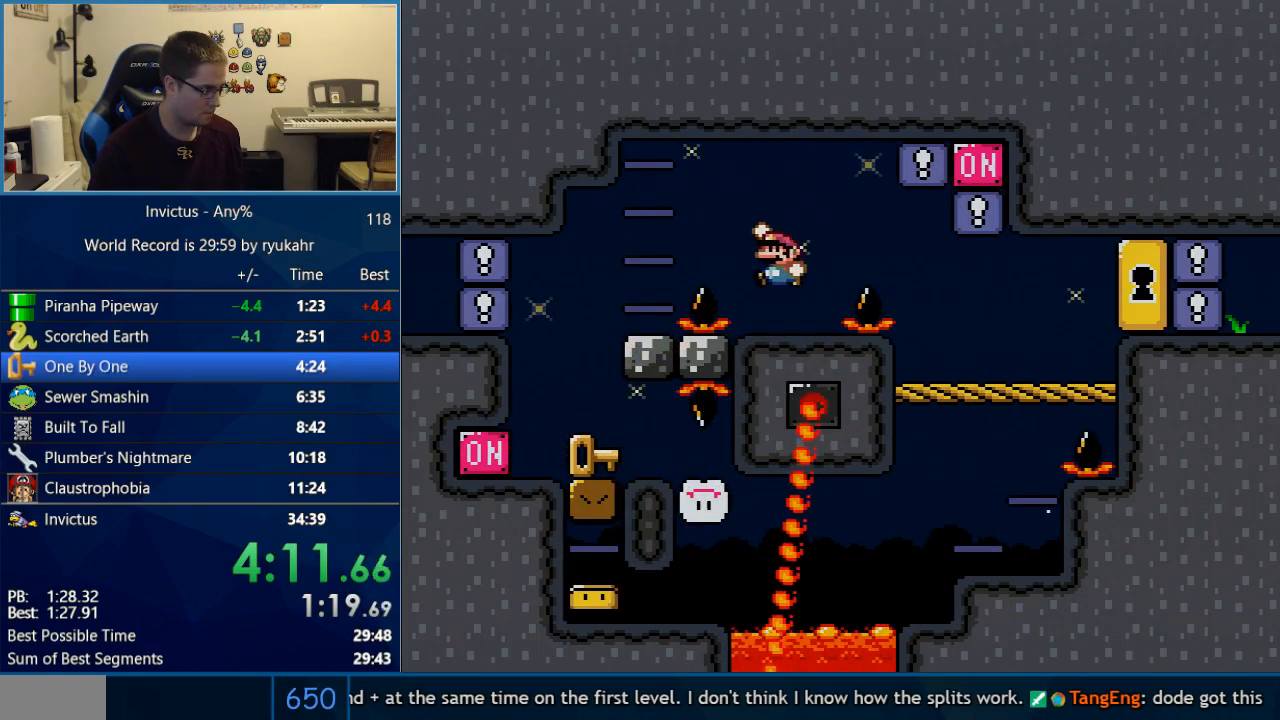
{"buttons": ["Y", "DPAD_RIGHT"], "events": [[33, "B", "up"], [450, "DPAD_LEFT", "up"], [483, "DPAD_RIGHT", "down"]]}
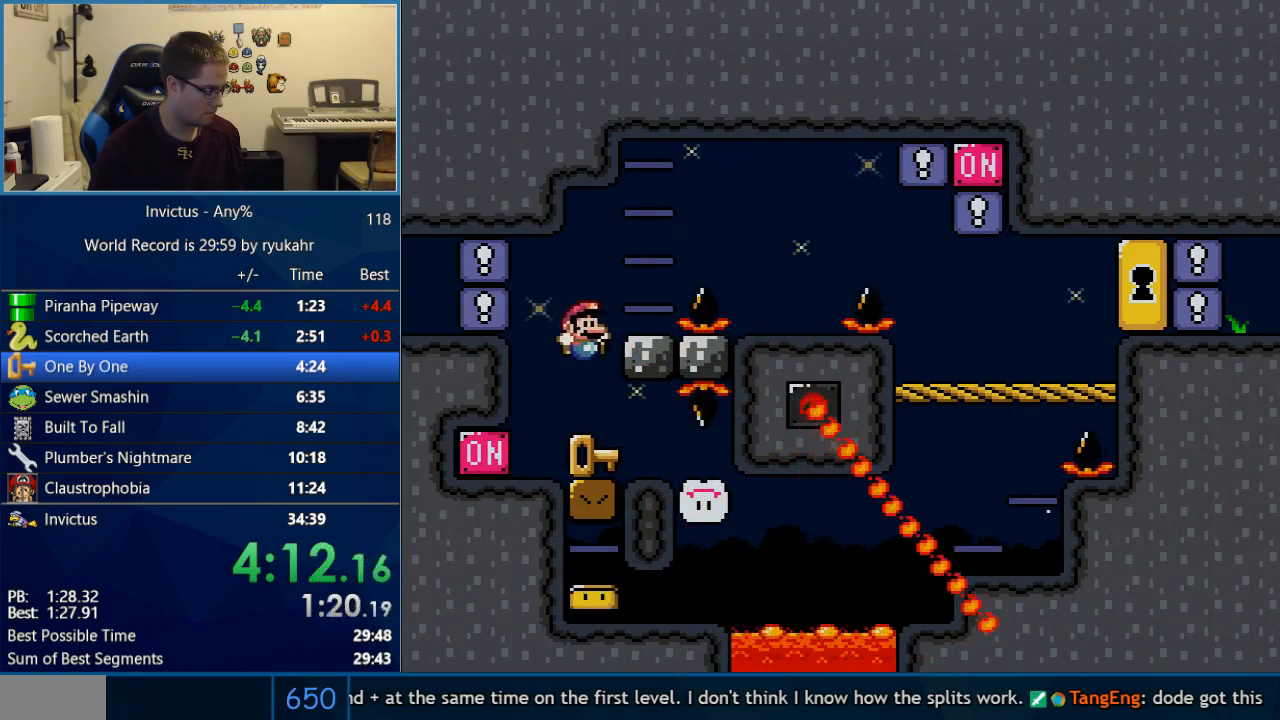
{"buttons": ["Y", "DPAD_RIGHT"], "events": [[100, "DPAD_LEFT", "down"], [100, "DPAD_RIGHT", "up"], [217, "Y", "up"], [250, "Y", "down"], [317, "DPAD_LEFT", "up"], [317, "DPAD_RIGHT", "down"]]}
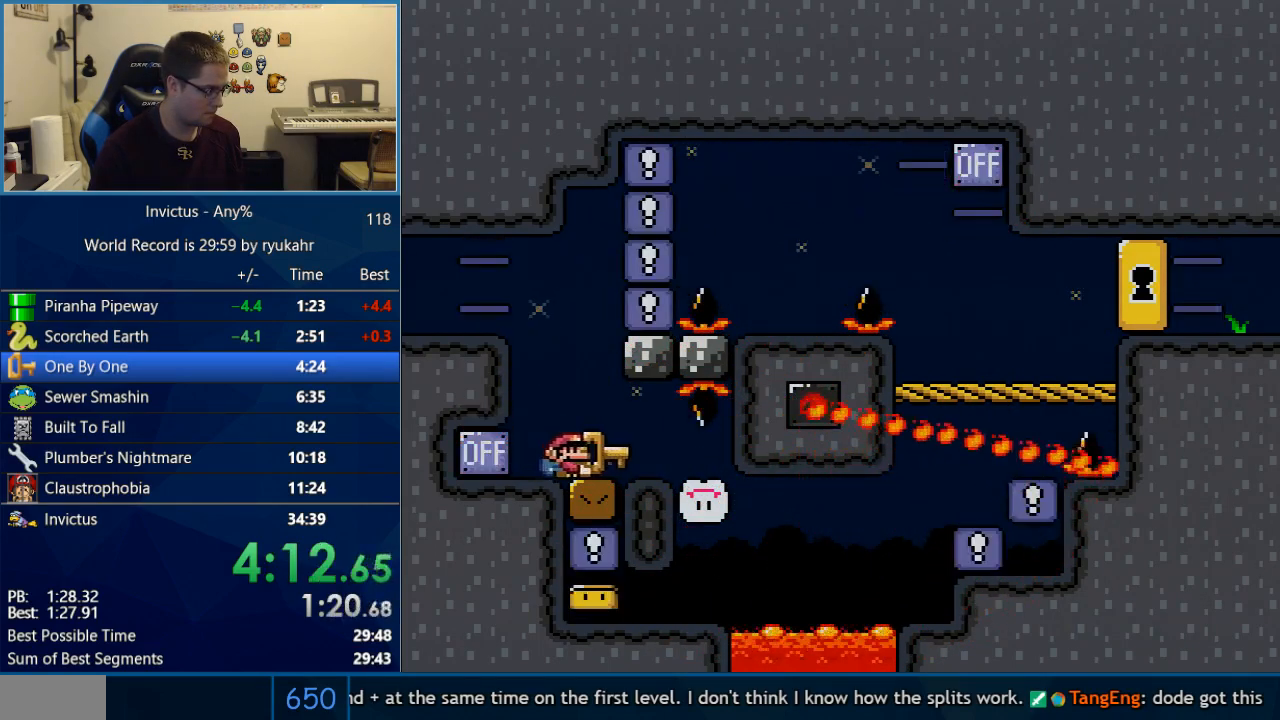
{"buttons": ["Y", "DPAD_LEFT"], "events": [[350, "DPAD_LEFT", "down"], [350, "DPAD_RIGHT", "up"]]}
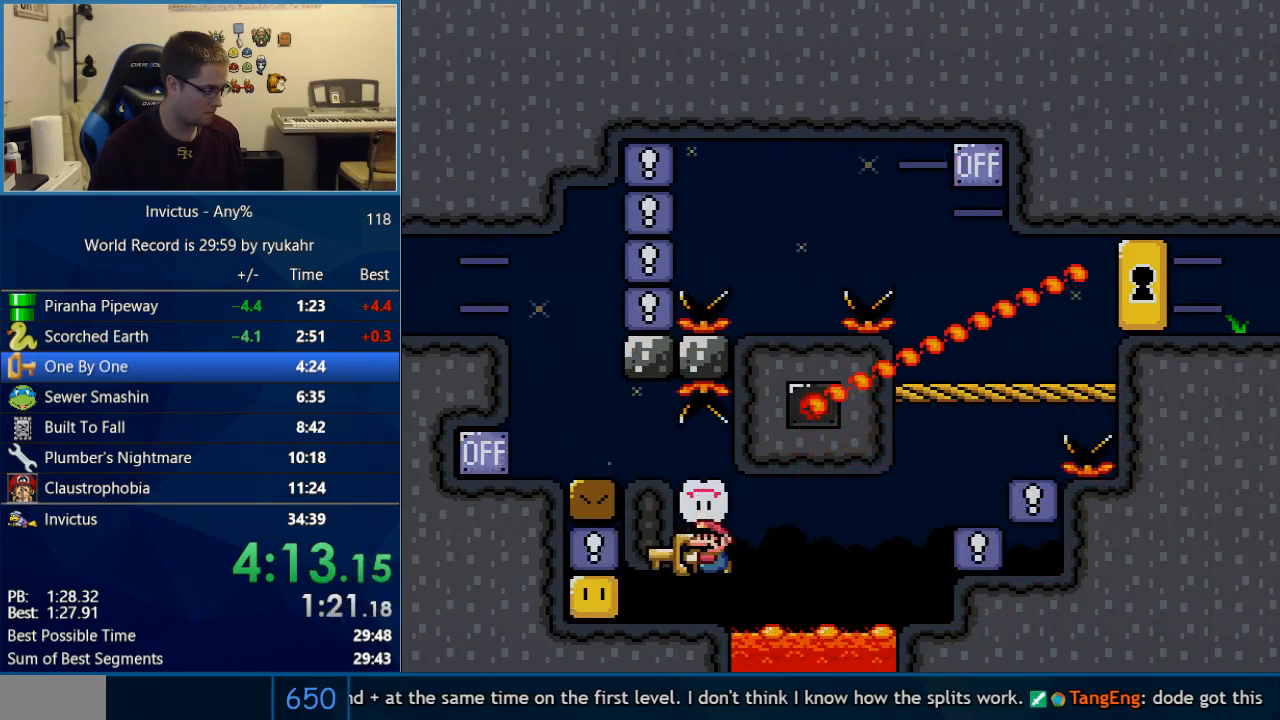
{"buttons": ["B", "Y", "DPAD_RIGHT"], "events": [[100, "DPAD_LEFT", "up"], [133, "DPAD_RIGHT", "down"], [350, "B", "down"]]}
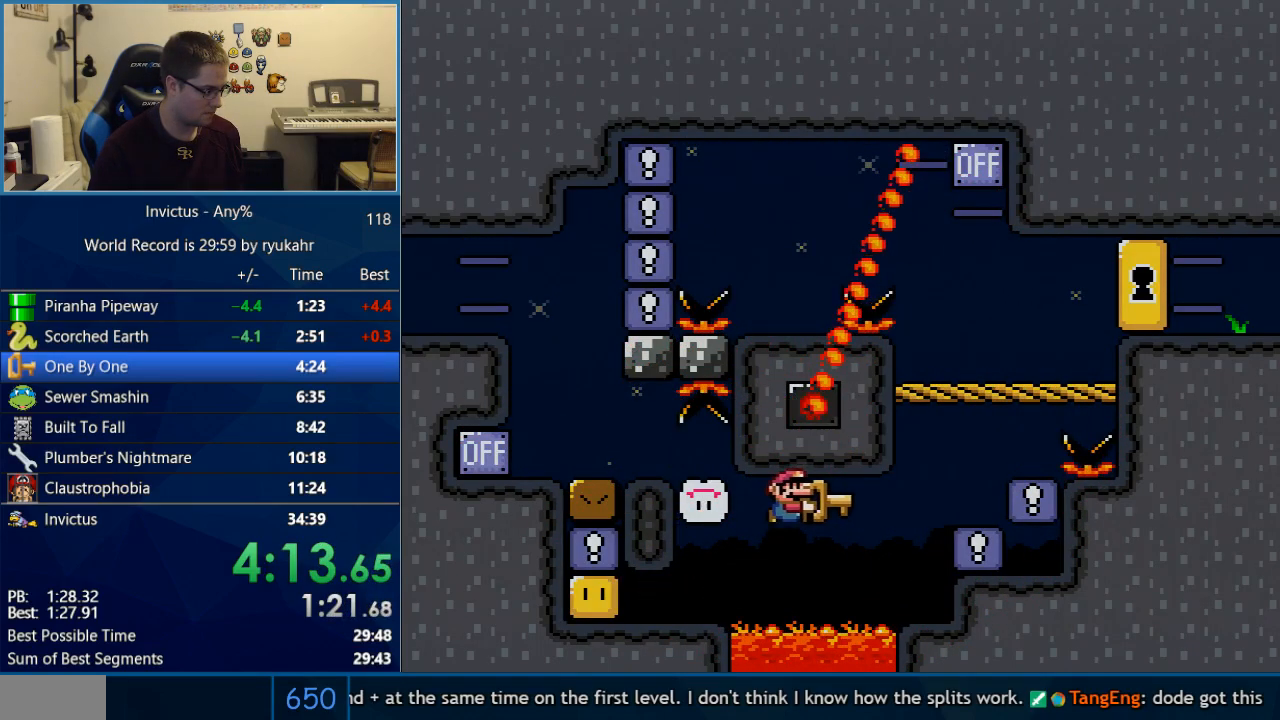
{"buttons": ["Y", "DPAD_RIGHT"], "events": [[167, "B", "up"], [350, "B", "down"], [350, "DPAD_RIGHT", "up"], [417, "B", "up"], [467, "DPAD_RIGHT", "down"]]}
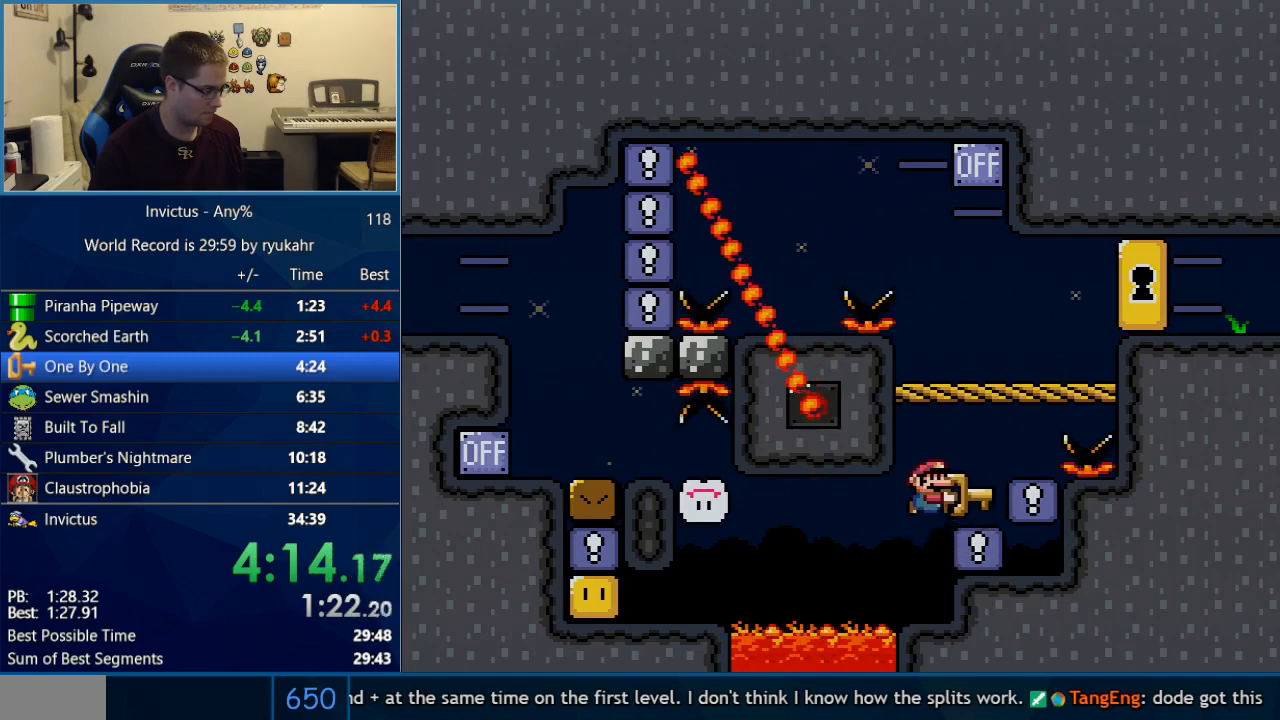
{"buttons": ["B", "Y", "DPAD_RIGHT"], "events": [[100, "DPAD_RIGHT", "up"], [200, "DPAD_RIGHT", "down"], [233, "B", "down"]]}
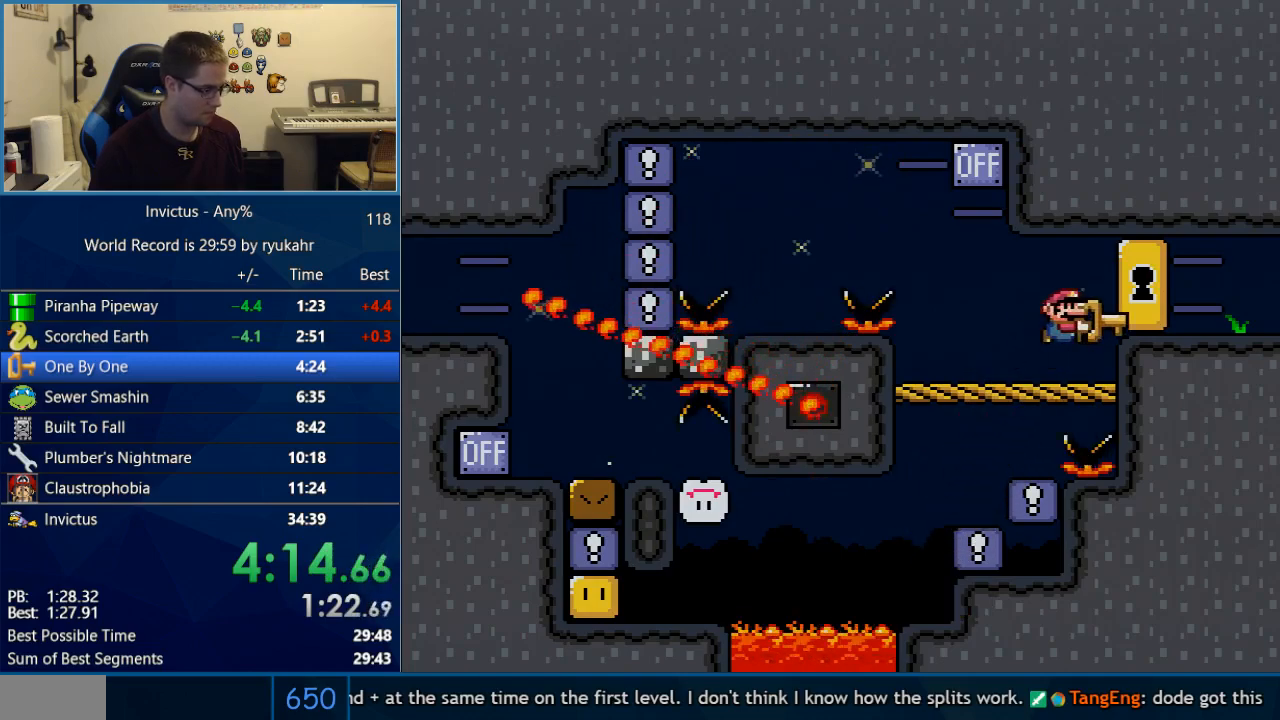
{"buttons": ["B", "Y", "DPAD_RIGHT"], "events": []}
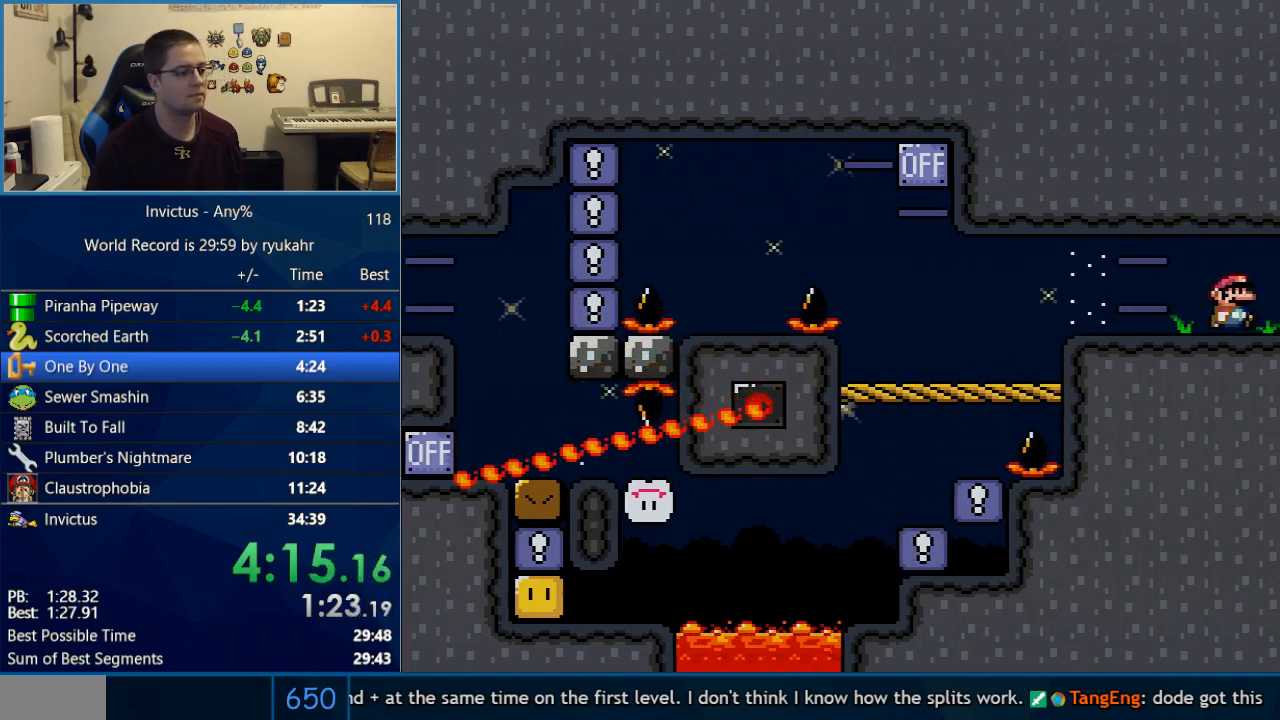
{"buttons": ["B", "Y", "DPAD_RIGHT"], "events": []}
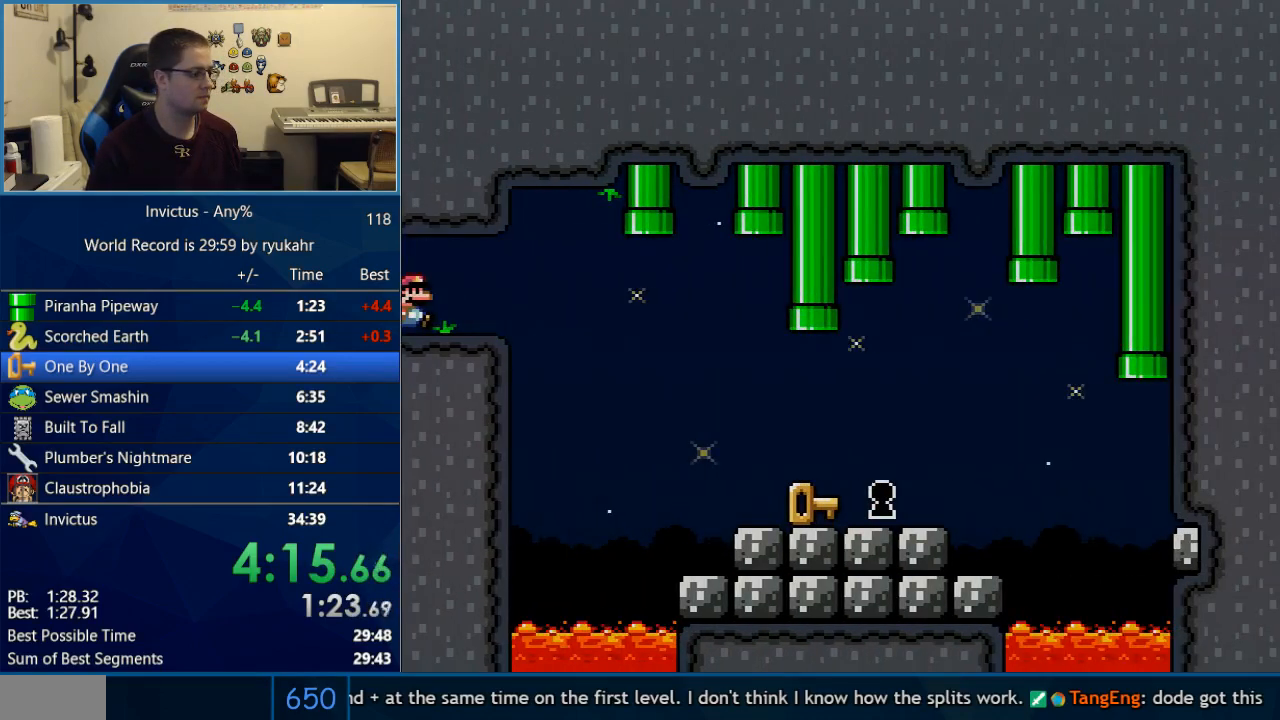
{"buttons": ["B", "Y", "DPAD_RIGHT"], "events": []}
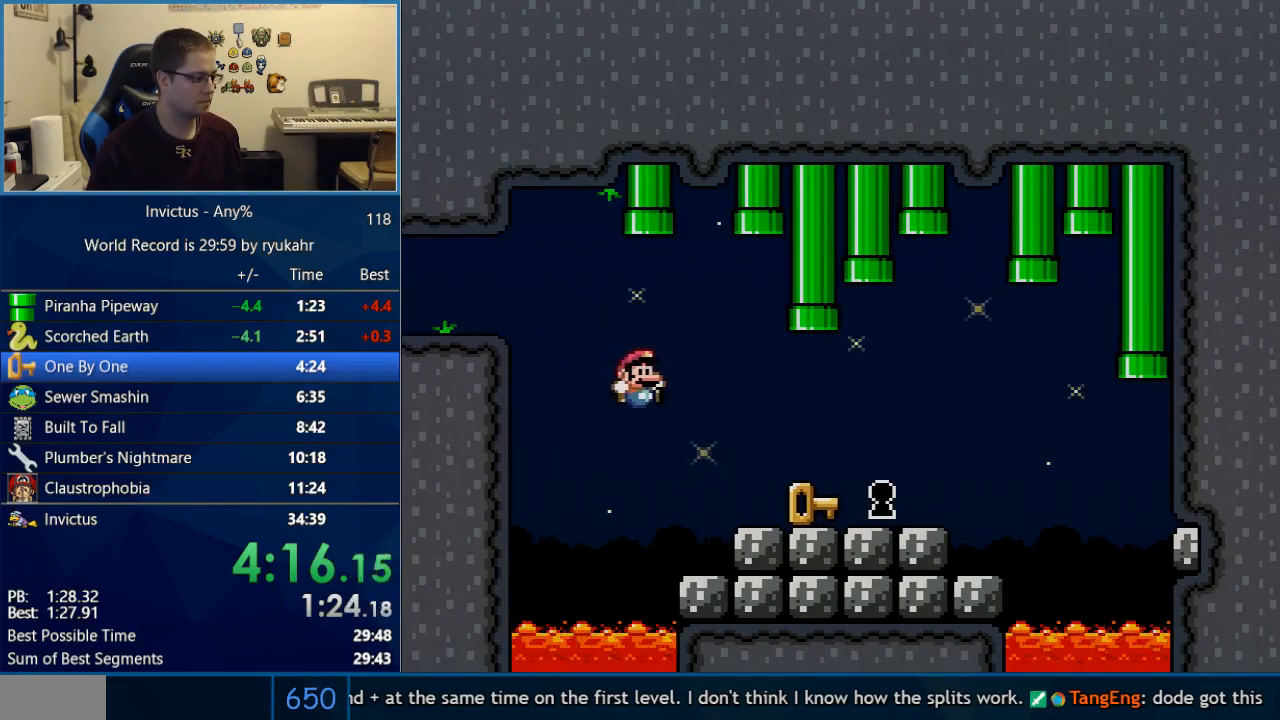
{"buttons": ["A", "B", "Y", "DPAD_RIGHT"], "events": [[450, "A", "down"]]}
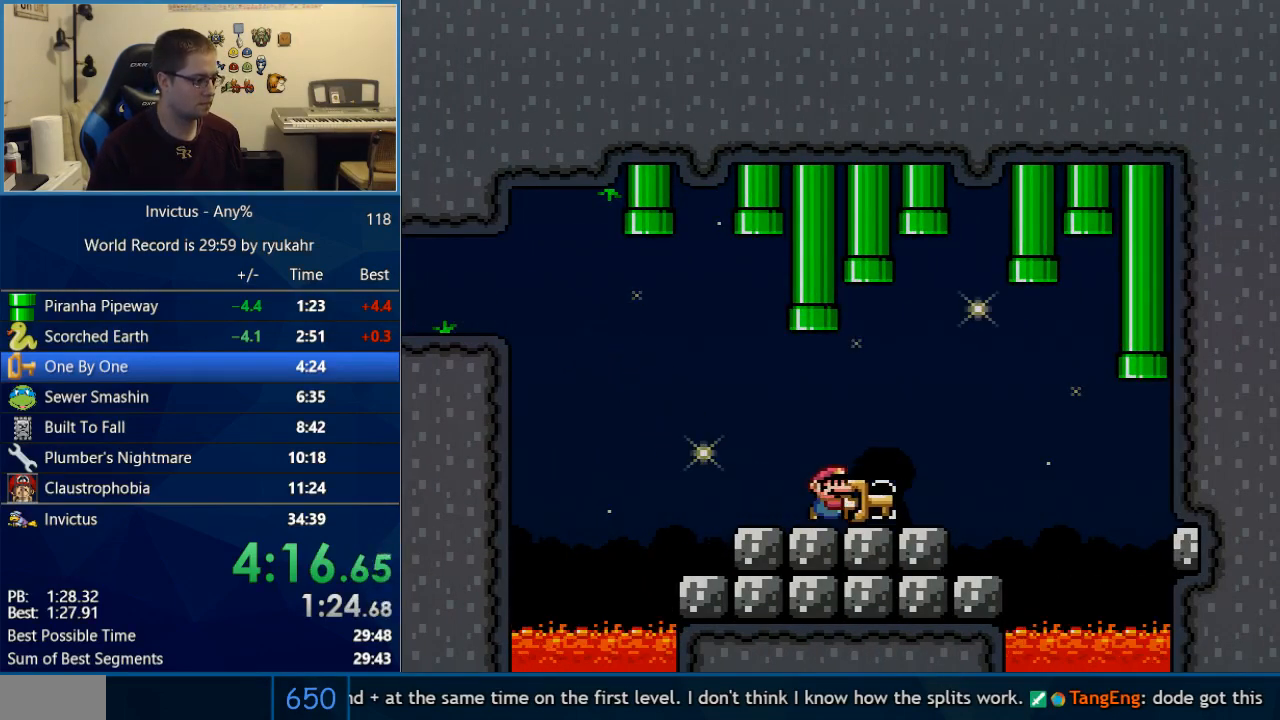
{"buttons": ["B"], "events": [[317, "B", "up"], [317, "DPAD_RIGHT", "up"], [317, "X", "down"], [317, "Y", "up"], [350, "X", "up"], [383, "X", "down"], [417, "B", "down"], [450, "A", "up"], [450, "X", "up"], [450, "Y", "down"], [500, "Y", "up"]]}
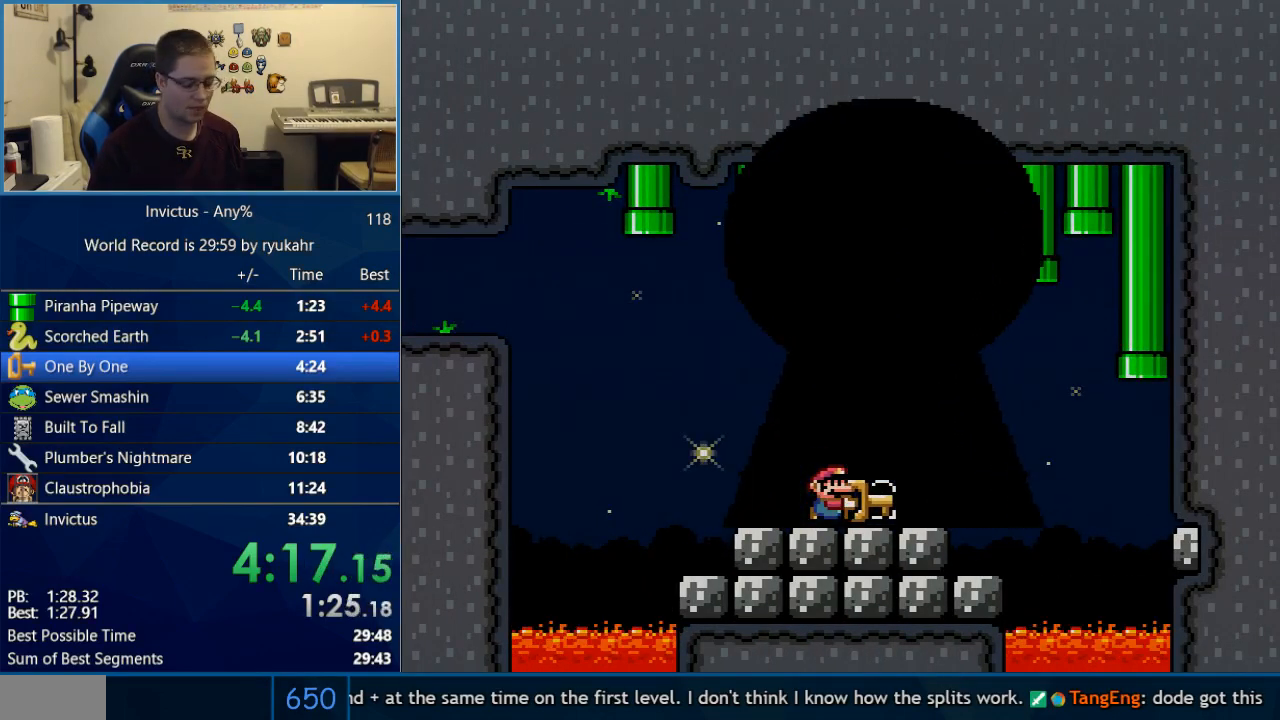
{"buttons": [], "events": [[33, "A", "down"], [33, "X", "down"], [100, "A", "up"], [100, "Y", "down"], [167, "A", "down"], [167, "Y", "up"], [233, "A", "up"], [250, "X", "up"], [317, "B", "up"]]}
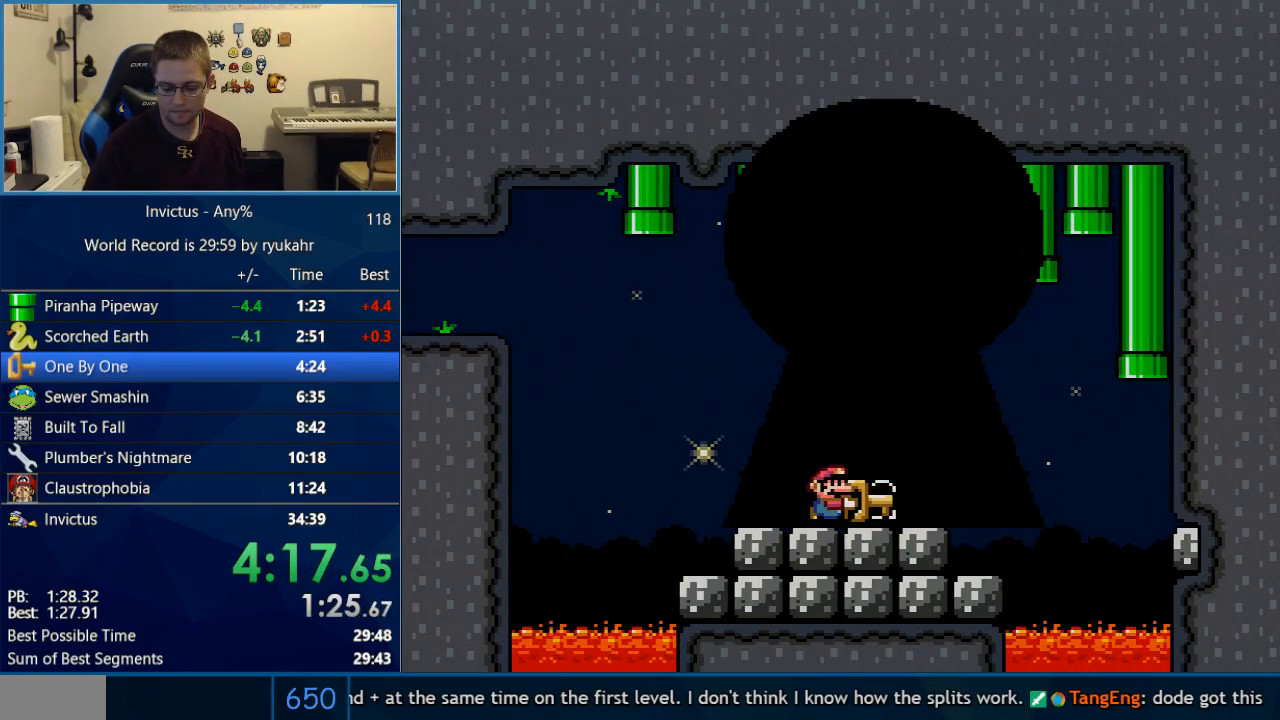
{"buttons": [], "events": []}
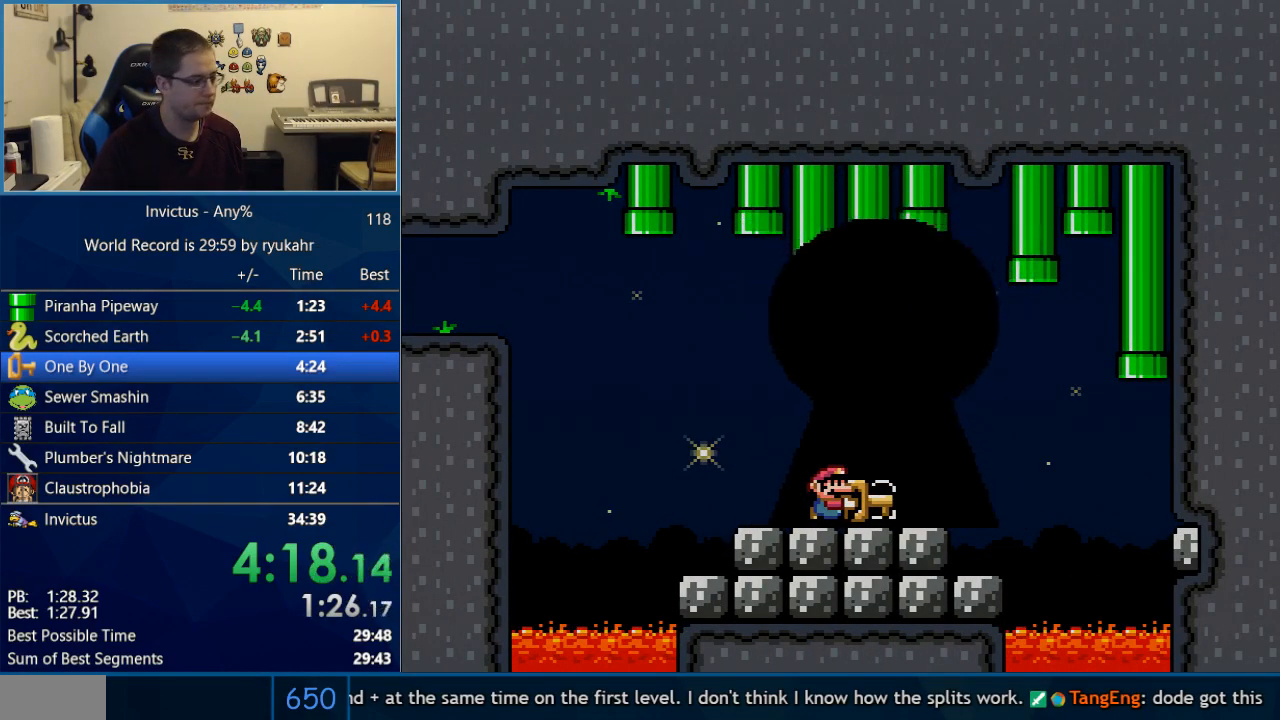
{"buttons": [], "events": []}
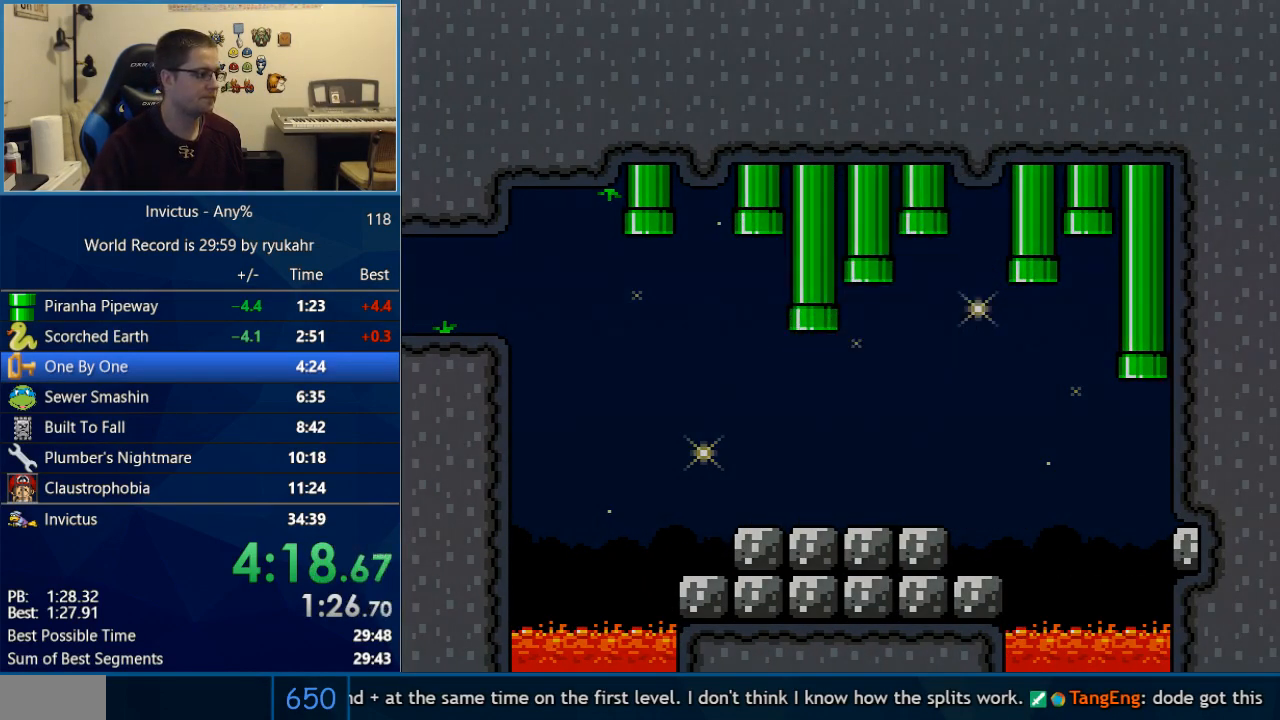
{"buttons": [], "events": []}
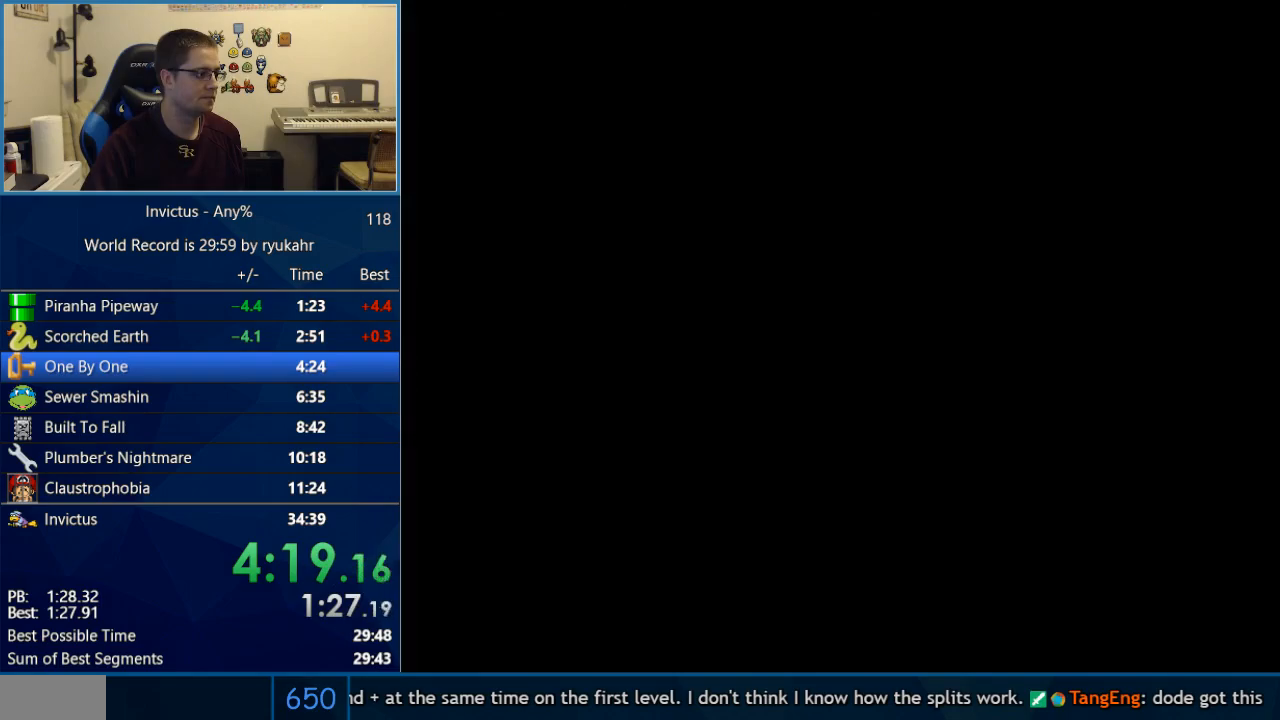
{"buttons": [], "events": []}
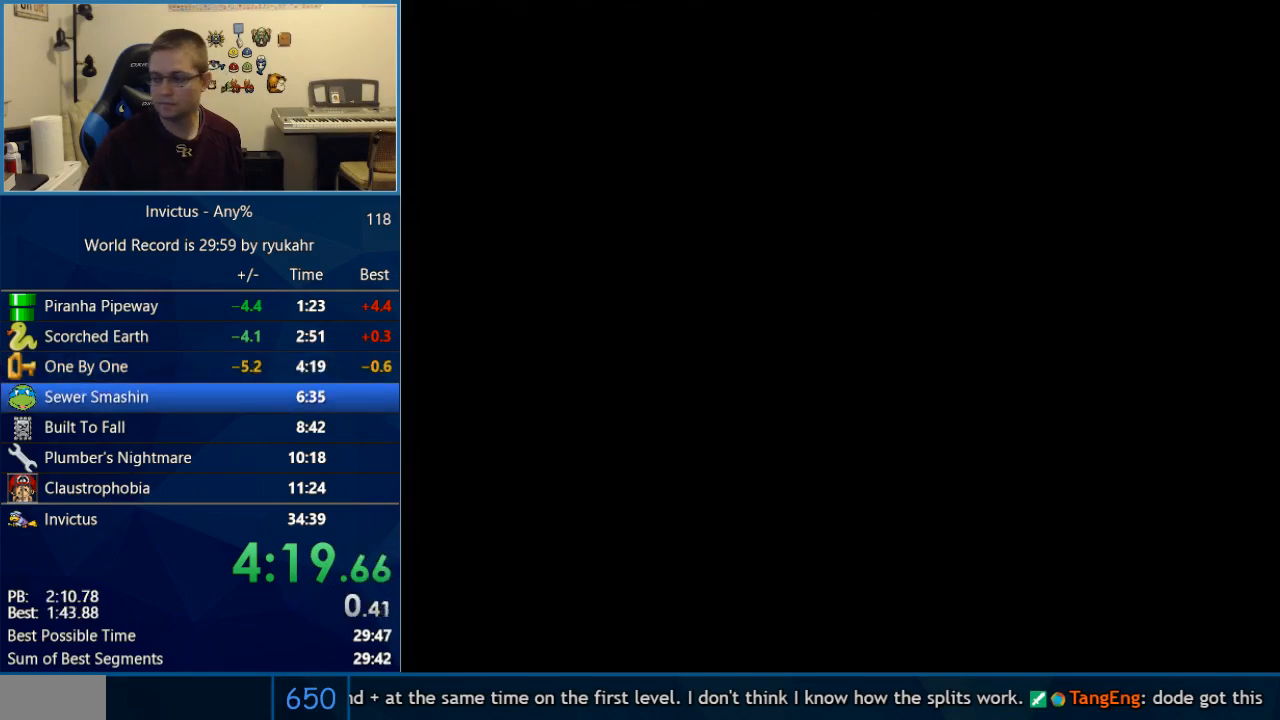
{"buttons": [], "events": []}
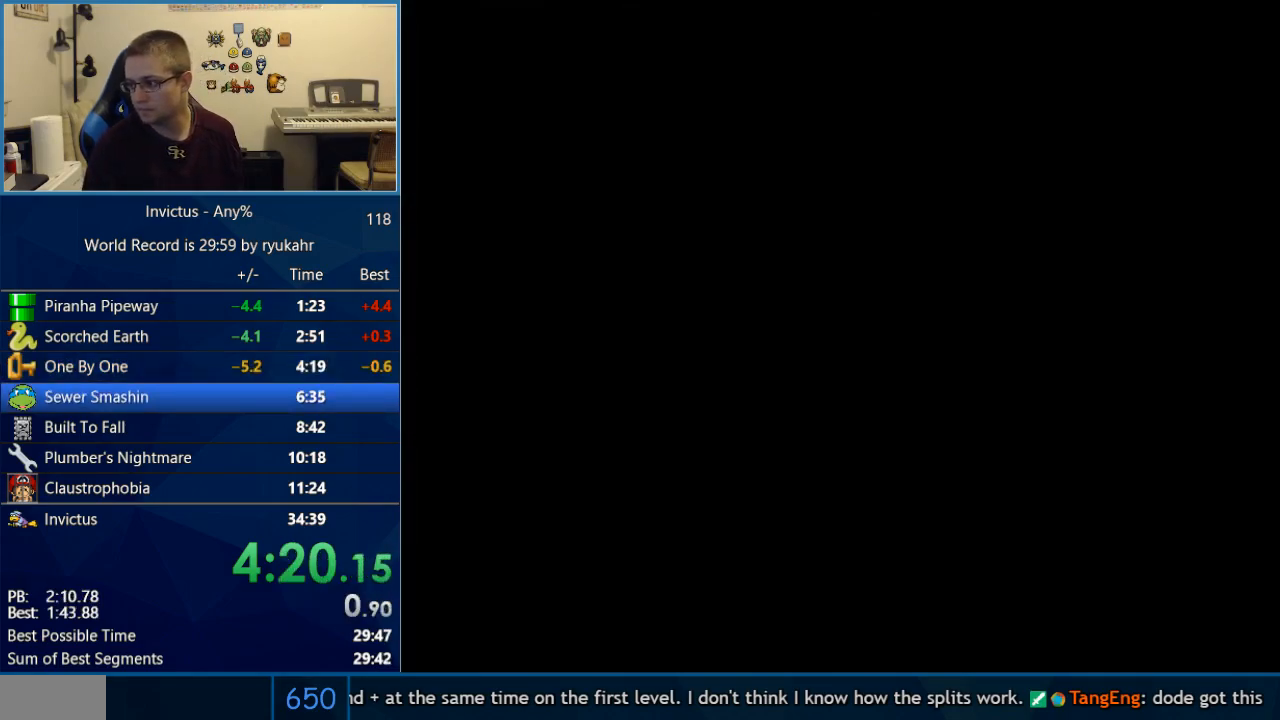
{"buttons": [], "events": []}
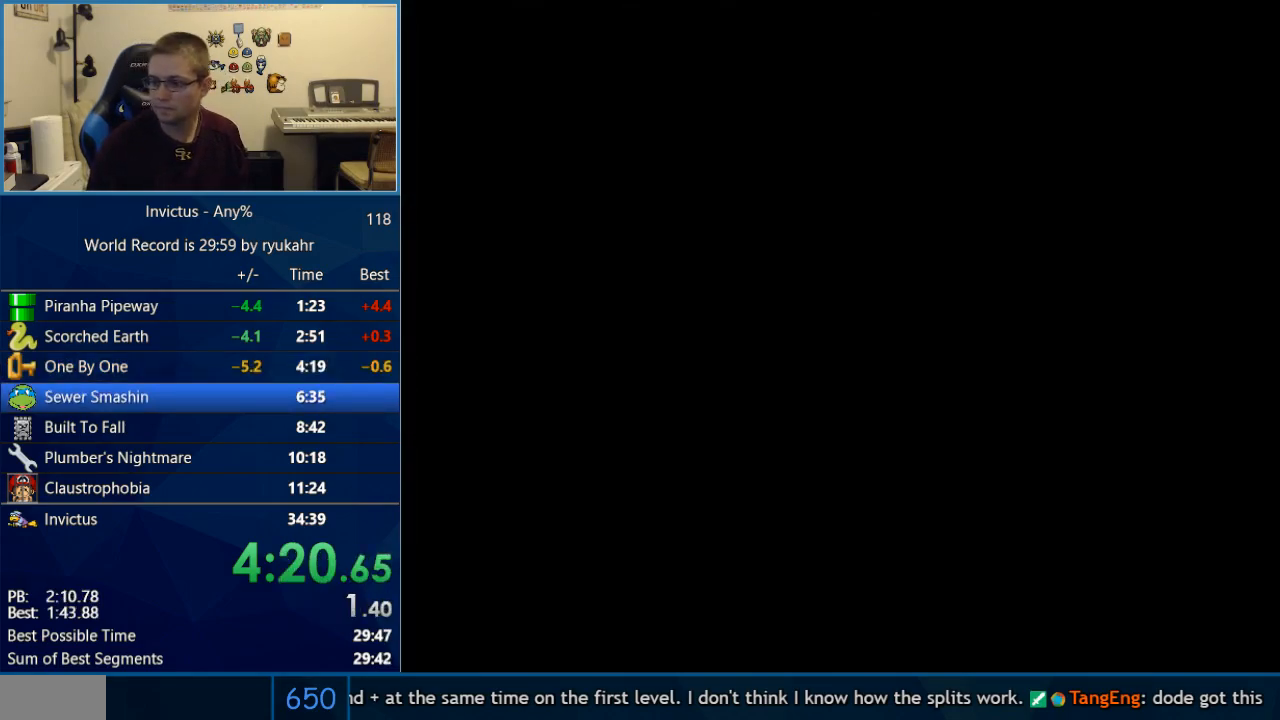
{"buttons": [], "events": []}
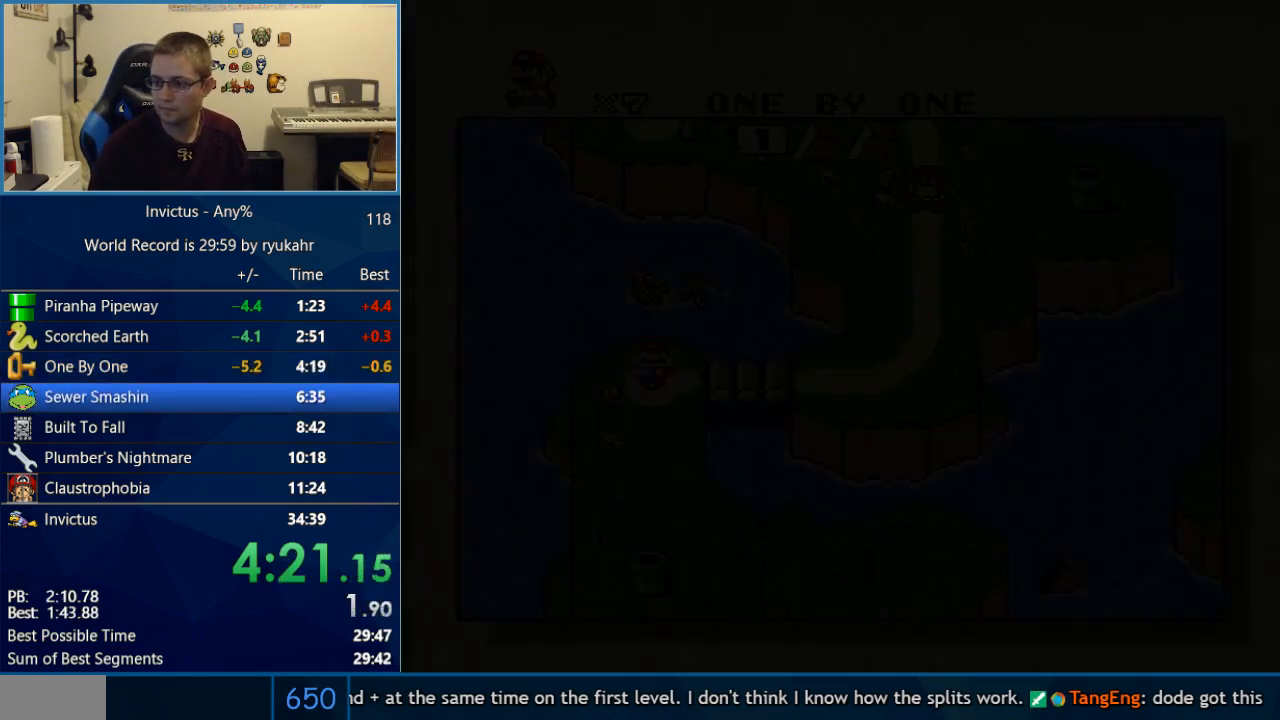
{"buttons": ["B"], "events": [[33, "B", "down"], [100, "A", "down"], [100, "B", "up"], [200, "A", "up"], [200, "B", "down"], [250, "A", "down"], [283, "B", "up"], [317, "A", "up"], [350, "B", "down"], [417, "A", "down"], [417, "B", "up"], [483, "A", "up"], [500, "B", "down"]]}
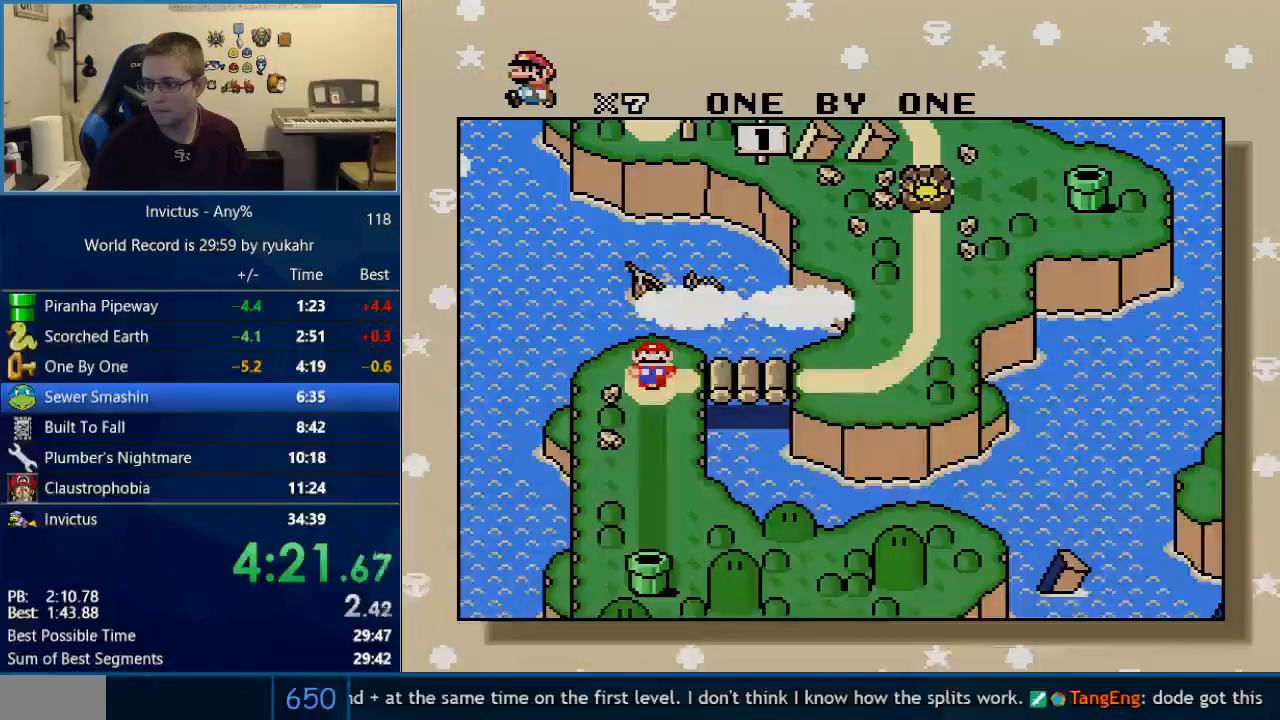
{"buttons": ["B"], "events": [[33, "A", "down"], [67, "B", "up"], [133, "A", "up"], [167, "B", "down"], [200, "A", "down"], [217, "B", "up"], [283, "A", "up"], [283, "B", "down"], [350, "A", "down"], [350, "B", "up"], [417, "A", "up"], [450, "B", "down"]]}
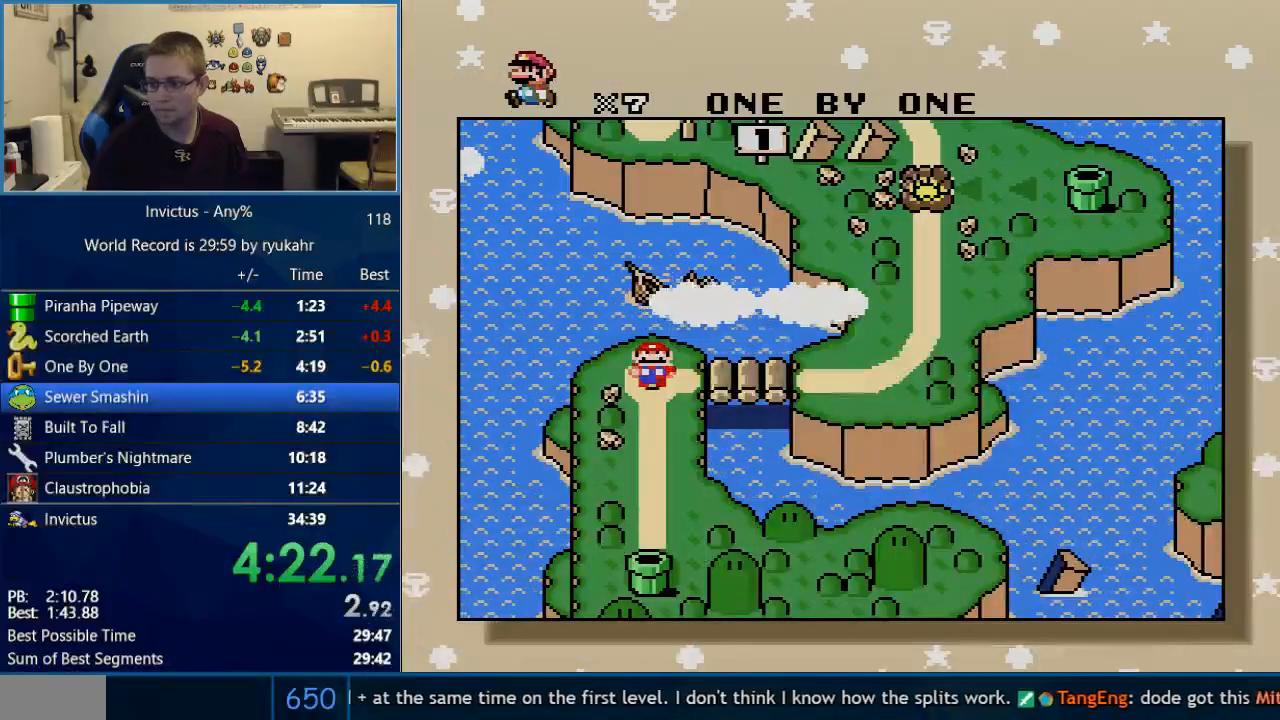
{"buttons": ["A"], "events": [[33, "A", "down"], [33, "B", "up"], [67, "A", "up"], [67, "B", "down"], [200, "A", "down"], [200, "B", "up"], [233, "A", "up"], [283, "A", "down"], [350, "A", "up"], [383, "B", "down"], [450, "A", "down"], [450, "B", "up"]]}
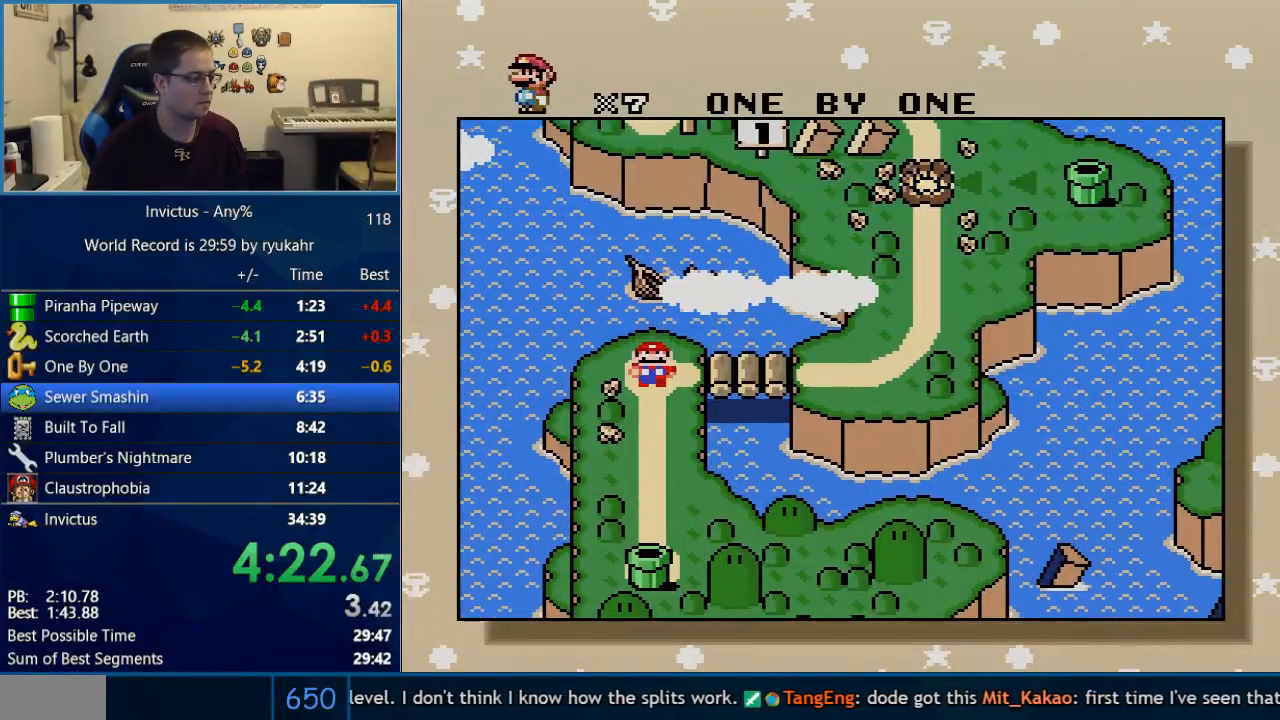
{"buttons": [], "events": [[33, "A", "up"]]}
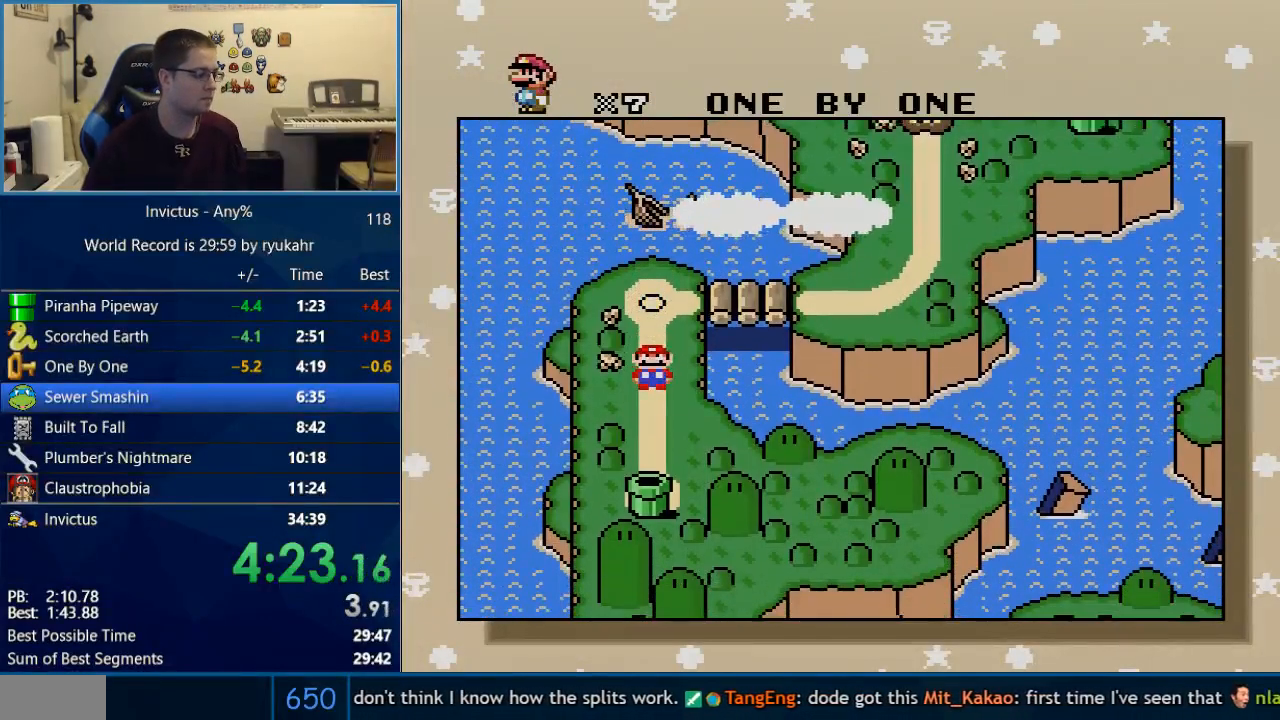
{"buttons": ["A"], "events": [[67, "A", "down"], [200, "A", "up"], [200, "B", "down"], [217, "Y", "down"], [283, "A", "down"], [317, "B", "up"], [317, "Y", "up"], [383, "Y", "down"], [417, "A", "up"], [450, "A", "down"], [467, "Y", "up"]]}
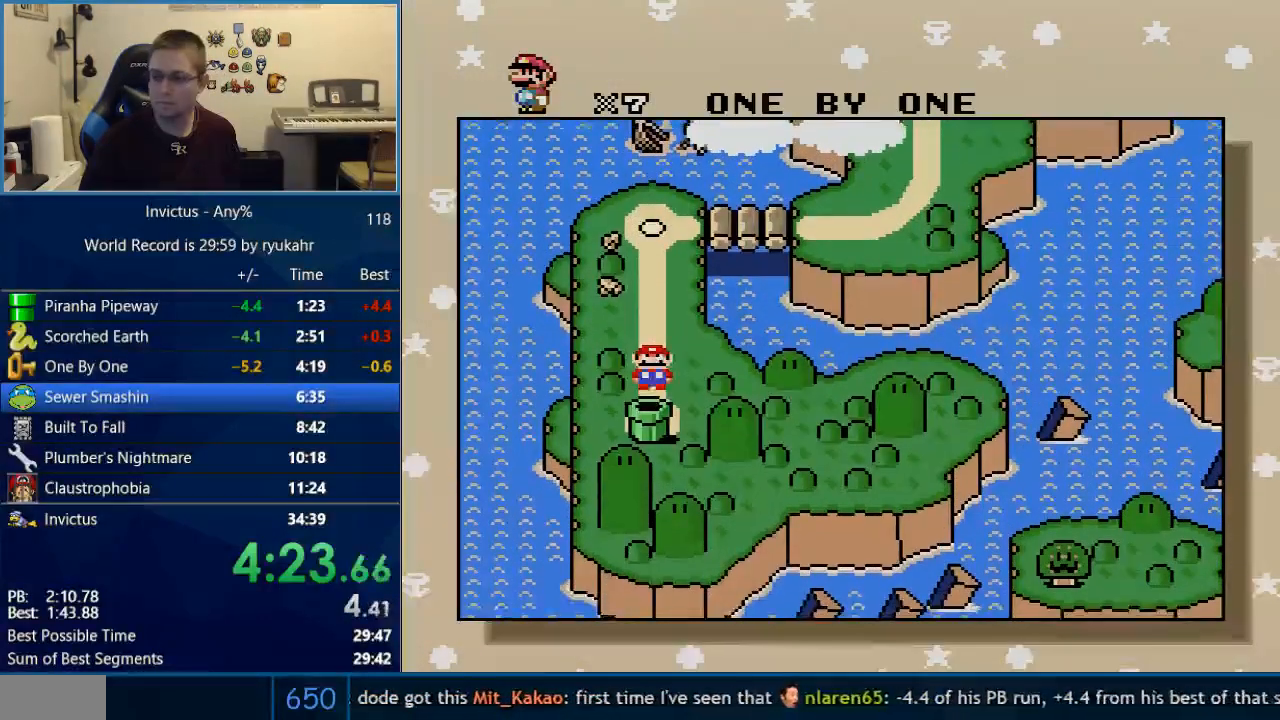
{"buttons": ["A"], "events": [[67, "Y", "down"], [100, "A", "up"], [133, "B", "down"], [167, "Y", "up"], [200, "A", "down"], [200, "B", "up"], [233, "A", "up"], [233, "Y", "down"], [283, "B", "down"], [283, "Y", "up"], [317, "A", "down"], [317, "B", "up"], [350, "A", "up"], [383, "B", "down"], [383, "Y", "down"], [450, "A", "down"], [450, "Y", "up"], [483, "B", "up"]]}
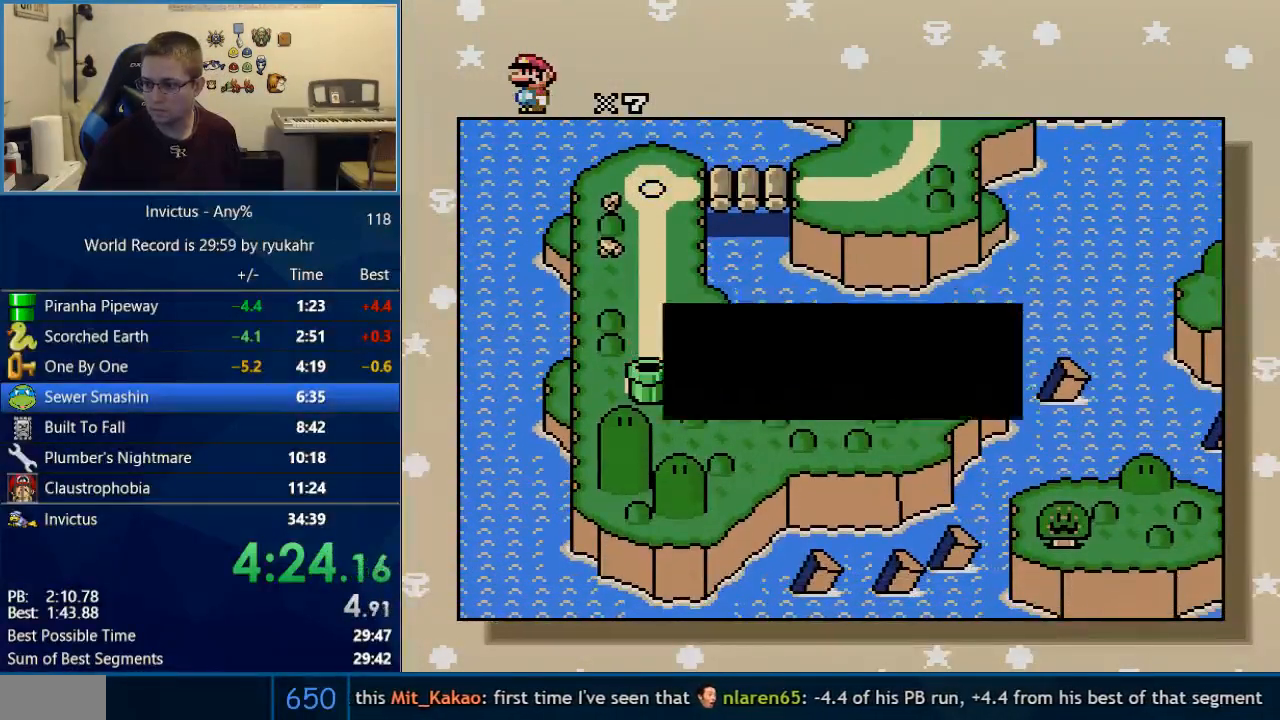
{"buttons": ["A", "Y"], "events": [[17, "A", "up"], [17, "B", "down"], [17, "Y", "down"], [67, "A", "down"], [100, "B", "up"], [100, "Y", "up"], [133, "A", "up"], [167, "B", "down"], [200, "Y", "down"], [217, "A", "down"], [217, "B", "up"], [250, "Y", "up"], [283, "A", "up"], [283, "B", "down"], [317, "Y", "down"], [350, "A", "down"], [350, "B", "up"], [350, "Y", "up"], [417, "A", "up"], [417, "B", "down"], [450, "Y", "down"], [483, "A", "down"], [500, "B", "up"]]}
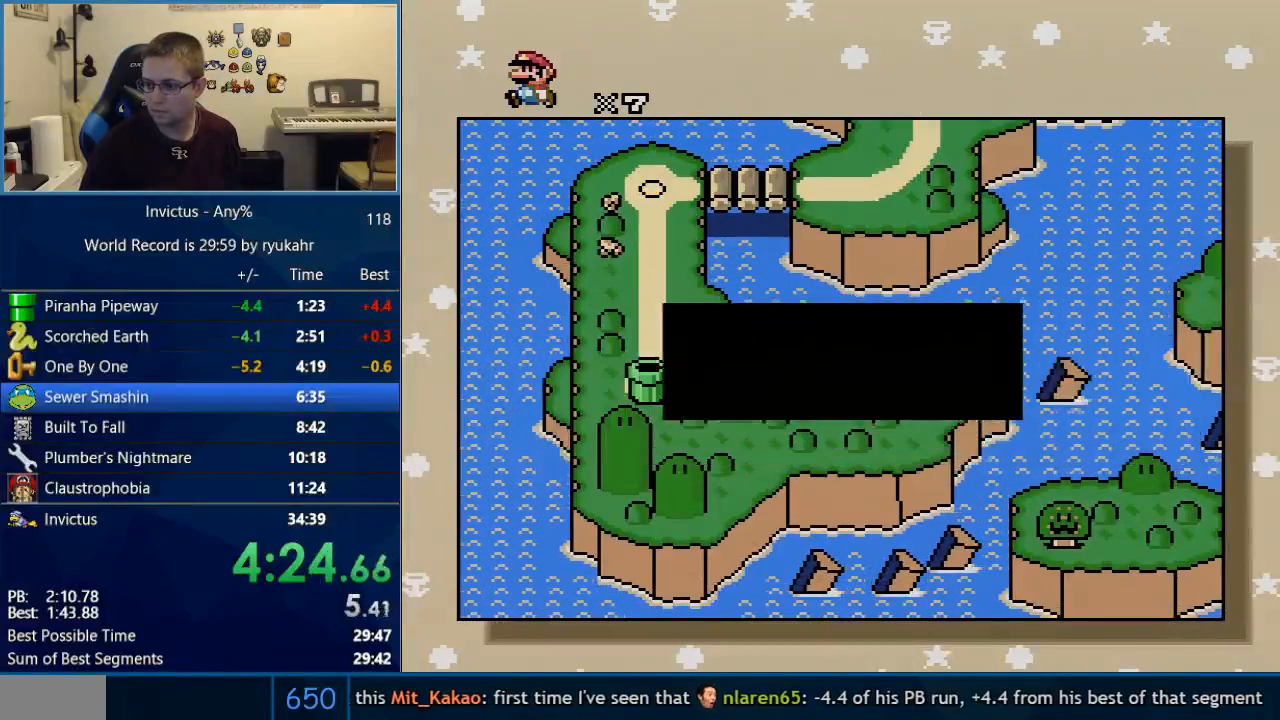
{"buttons": ["B", "Y"], "events": [[33, "A", "up"], [33, "Y", "up"], [67, "B", "down"], [67, "Y", "down"], [100, "A", "down"], [133, "B", "up"], [167, "Y", "up"], [200, "A", "up"], [200, "B", "down"], [217, "Y", "down"], [250, "A", "down"], [283, "B", "up"], [283, "Y", "up"], [317, "A", "up"], [350, "B", "down"], [350, "Y", "down"], [417, "A", "down"], [450, "A", "up"], [450, "Y", "up"], [483, "Y", "down"]]}
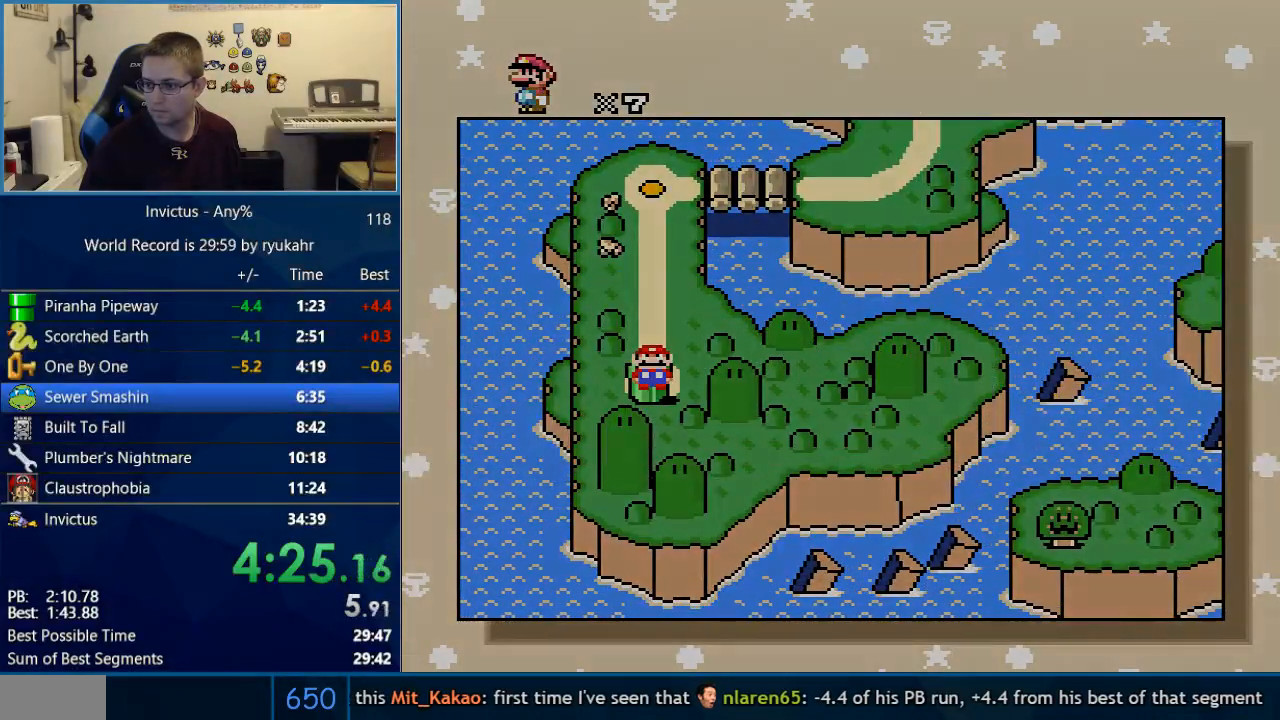
{"buttons": ["B", "Y"], "events": [[33, "A", "down"], [33, "B", "up"], [67, "Y", "up"], [100, "A", "up"], [100, "B", "down"], [133, "Y", "down"], [167, "A", "down"], [167, "B", "up"], [200, "Y", "up"], [250, "A", "up"], [250, "B", "down"], [250, "Y", "down"], [317, "A", "down"], [317, "B", "up"], [350, "Y", "up"], [383, "A", "up"], [383, "B", "down"], [417, "Y", "down"]]}